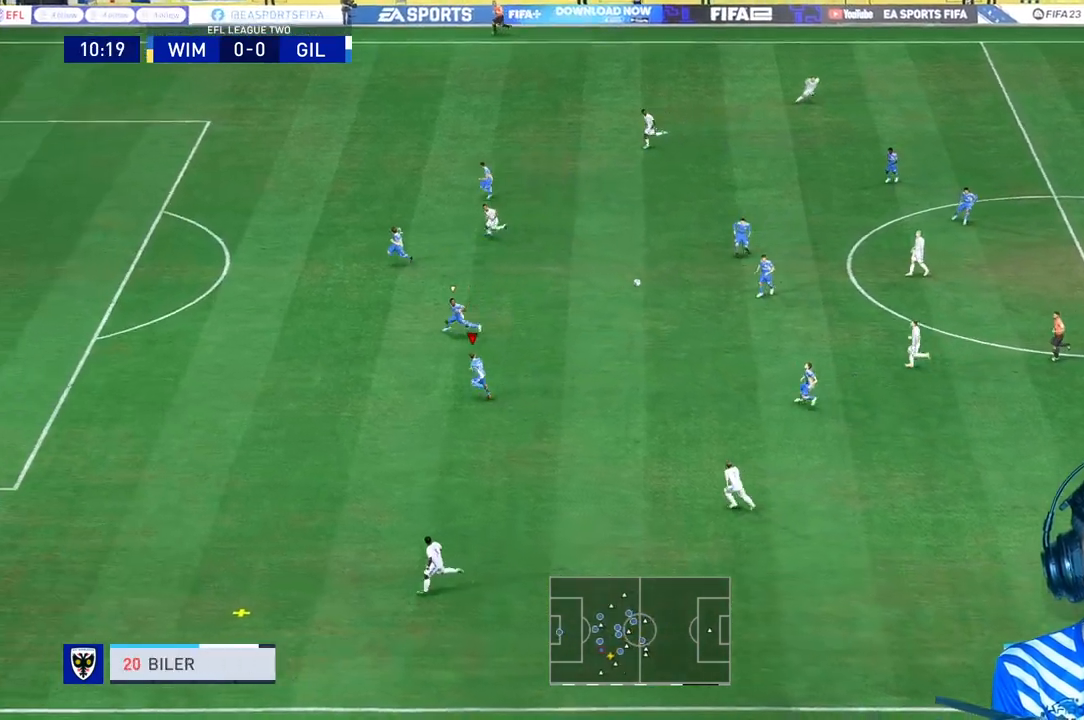
Gameplay with a controller (Xbox layout); each line is a JSON object with the inputs held at the frame after it. "events" lists button and stick changes between this image and that frame as [ms after this image, input, new state], when the widget could be followed in between. Not read: L3.
{"buttons": ["R1"], "left_stick": "down", "right_stick": "center", "events": [[267, "left_stick", "down"]]}
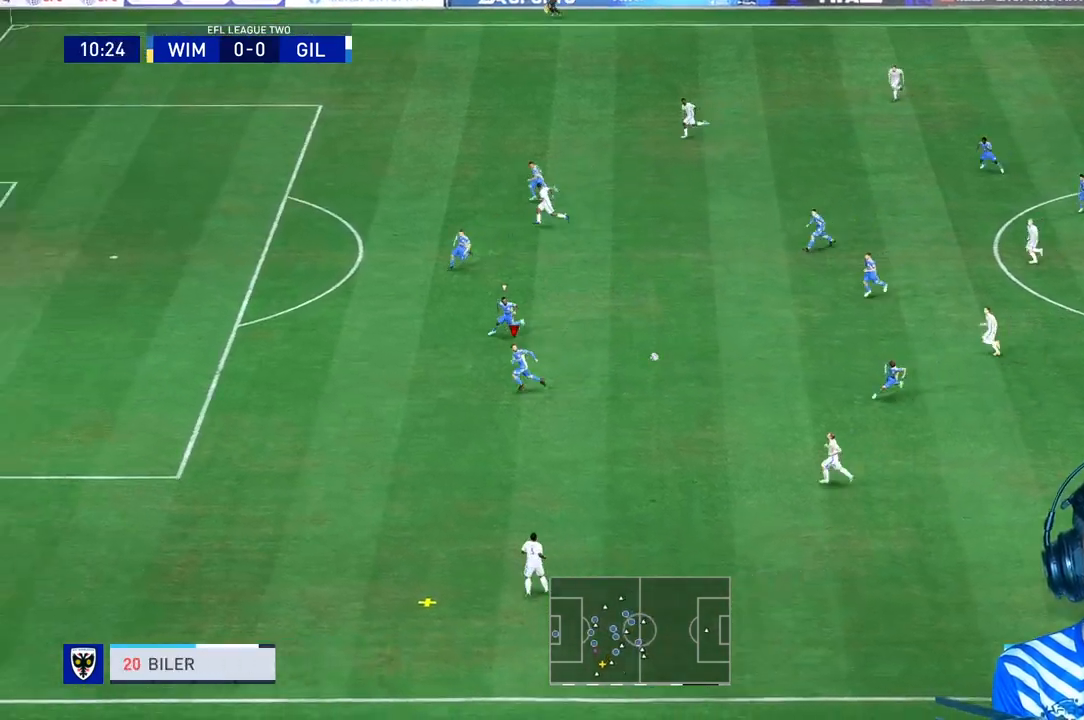
{"buttons": ["R1"], "left_stick": "down", "right_stick": "center", "events": []}
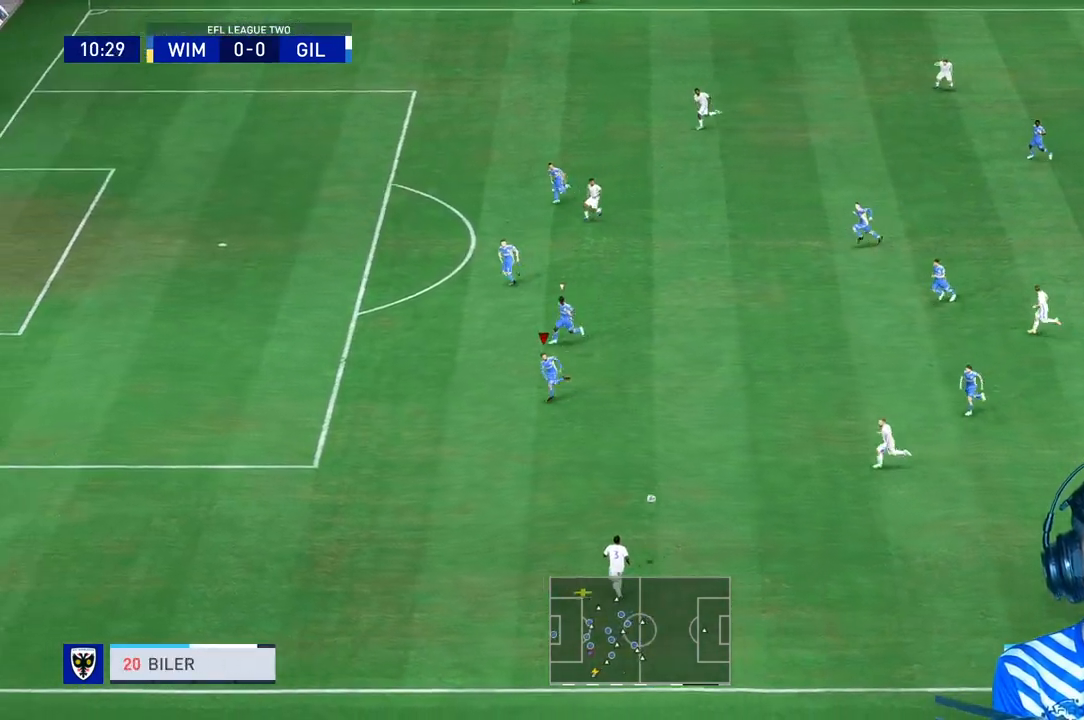
{"buttons": [], "left_stick": "down", "right_stick": "center", "events": [[233, "R1", "up"], [433, "right_stick", "down"], [500, "right_stick", "center"]]}
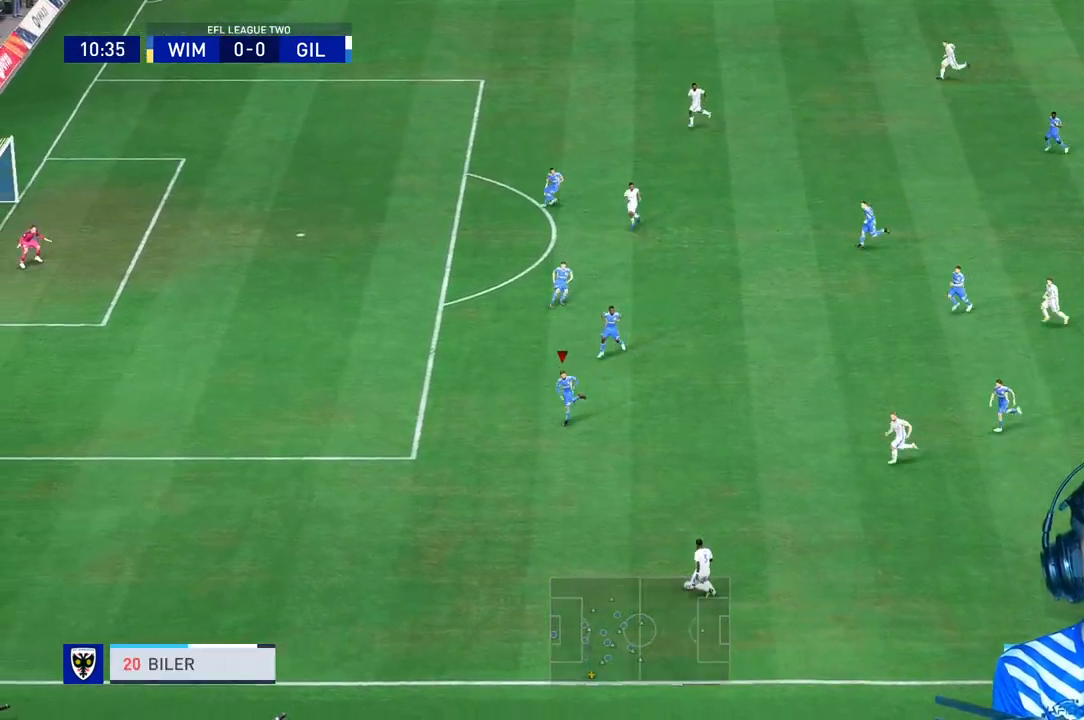
{"buttons": ["L2"], "left_stick": "down", "right_stick": "center", "events": [[67, "L2", "down"], [133, "left_stick", "down-right"], [400, "left_stick", "down"]]}
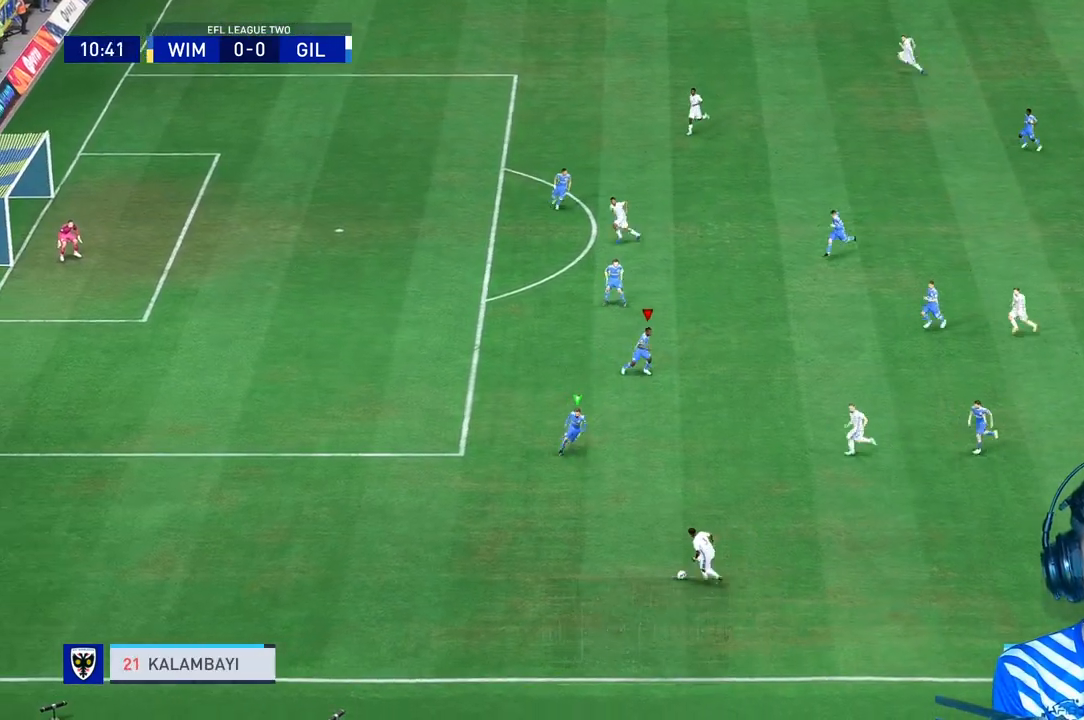
{"buttons": [], "left_stick": "center", "right_stick": "center", "events": [[100, "left_stick", "center"], [367, "L2", "up"]]}
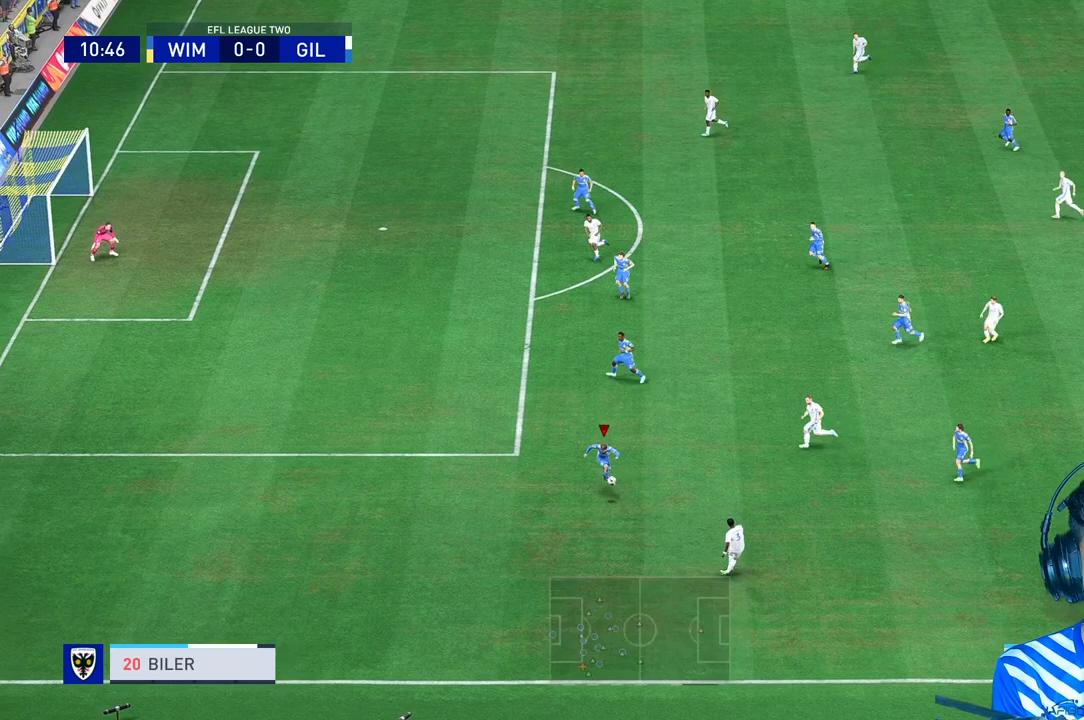
{"buttons": ["R2"], "left_stick": "down", "right_stick": "center", "events": [[100, "left_stick", "down"], [233, "R2", "down"]]}
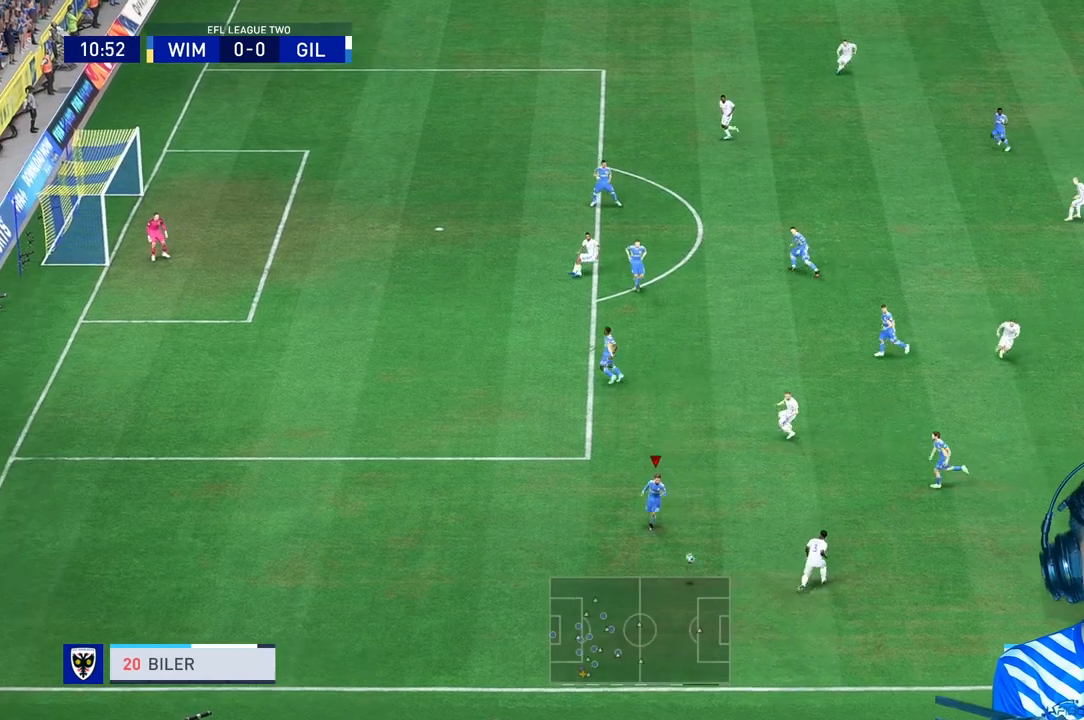
{"buttons": [], "left_stick": "down", "right_stick": "center", "events": [[67, "R2", "up"]]}